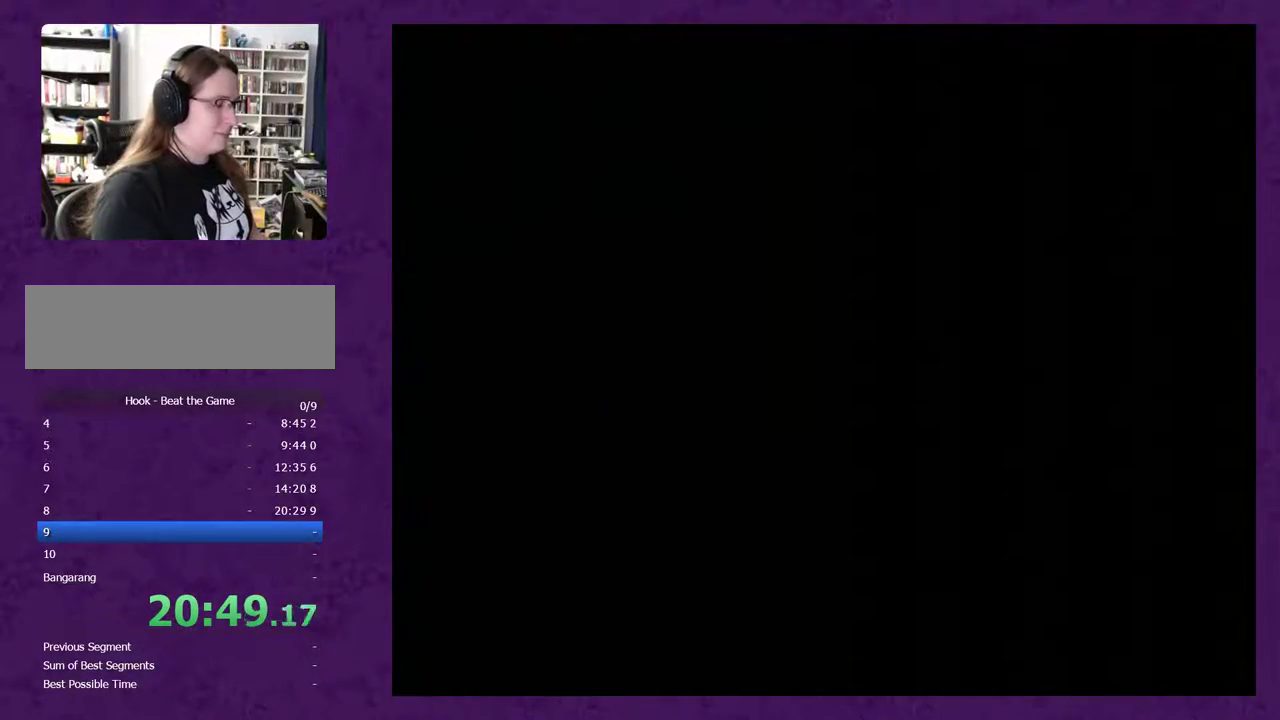
Gameplay with a controller (Nintendo layout); each line is a JSON object with the inputs held at the frame after it. "events" lists button and stick changes between this image and that frame as [ms after this image, input, new state], when the widget could be followed in between. Not read: L3 R3.
{"buttons": ["Y", "DPAD_RIGHT"], "events": []}
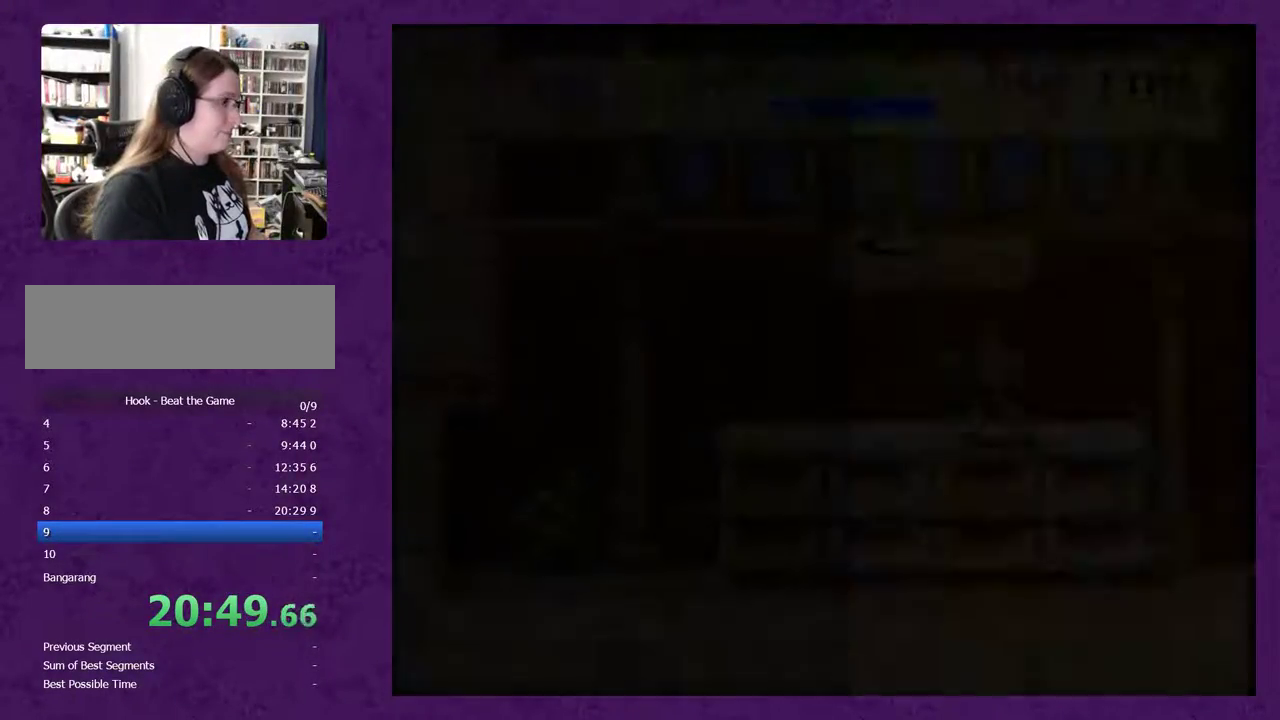
{"buttons": ["Y", "DPAD_RIGHT"], "events": []}
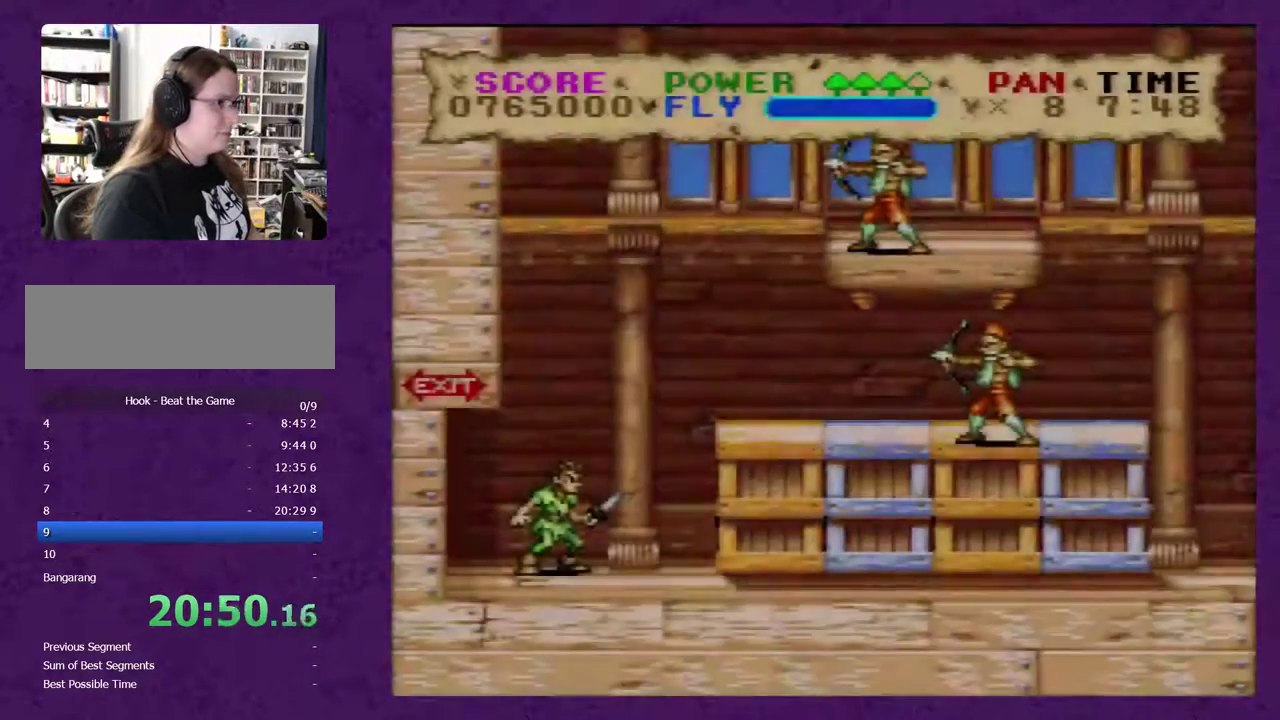
{"buttons": ["Y", "DPAD_RIGHT"], "events": []}
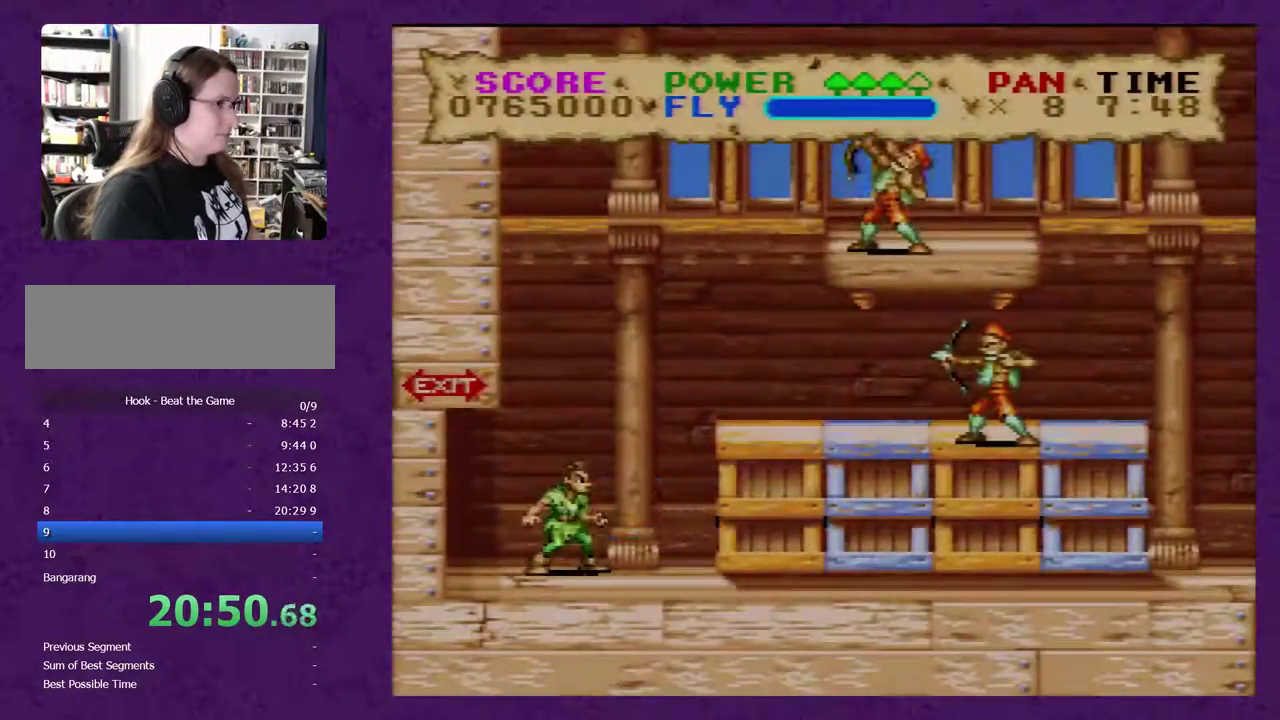
{"buttons": ["Y", "DPAD_RIGHT"], "events": [[50, "B", "down"], [433, "B", "up"]]}
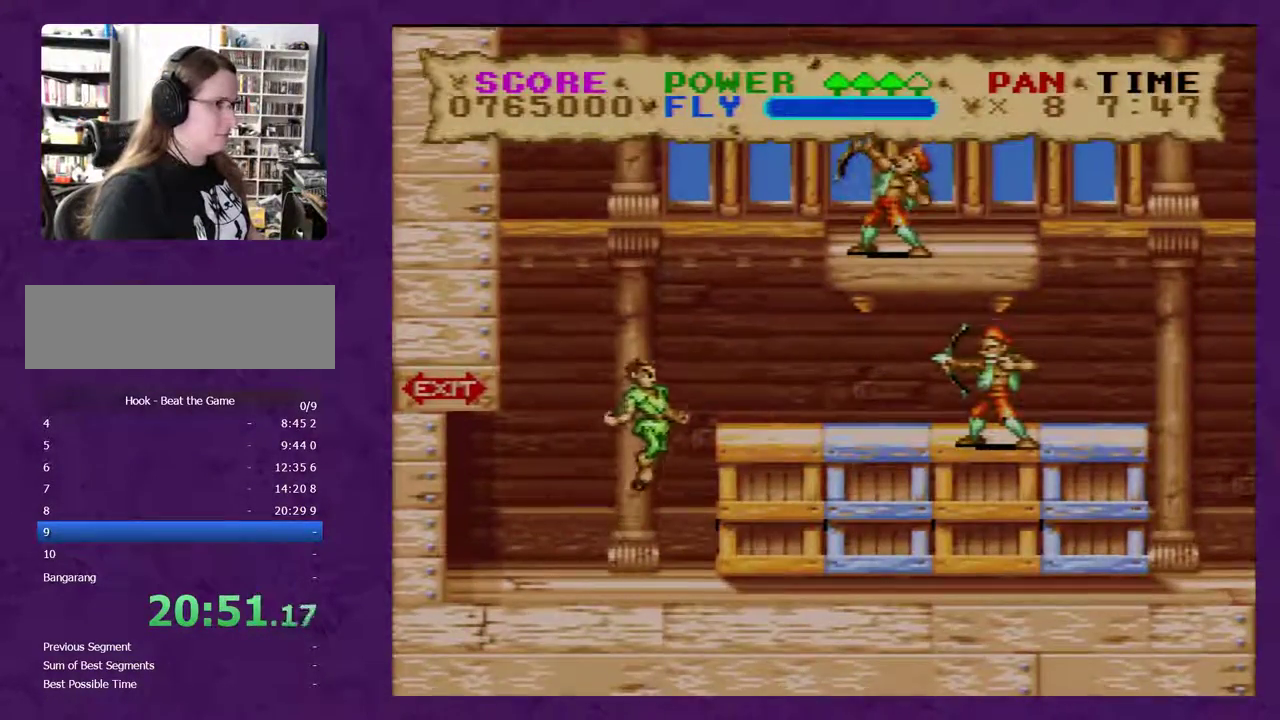
{"buttons": ["Y", "DPAD_RIGHT"], "events": []}
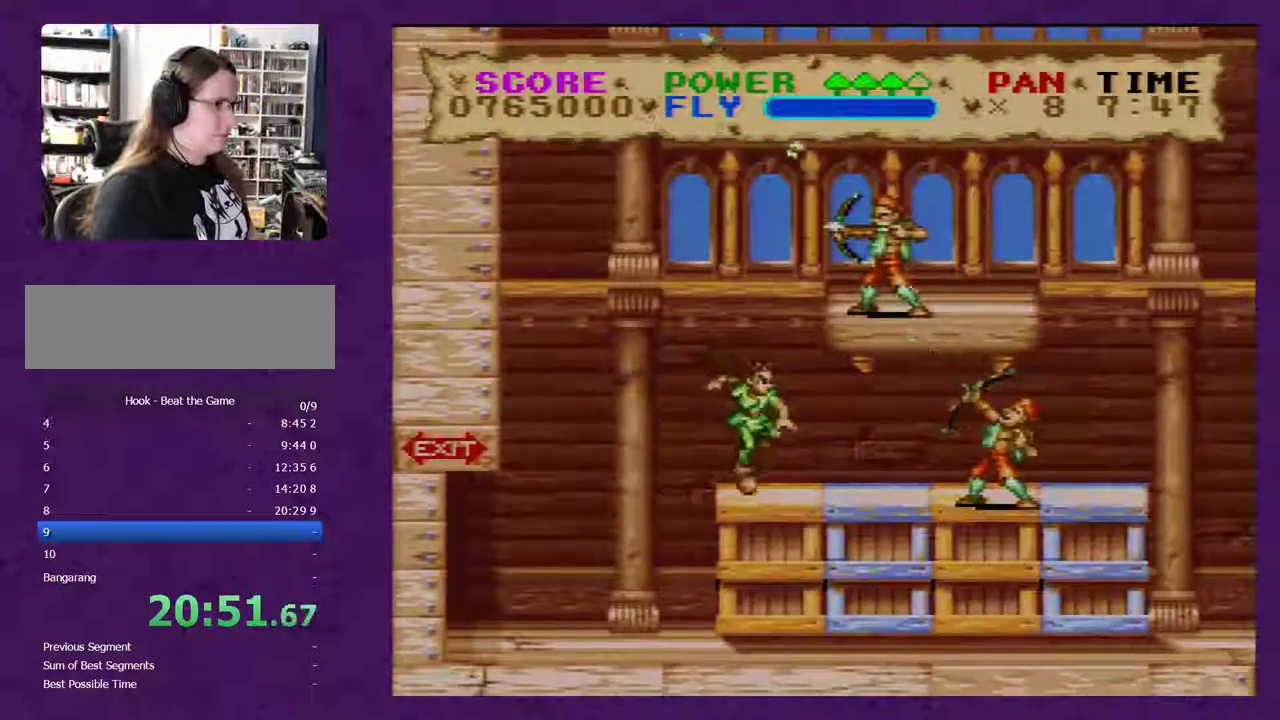
{"buttons": ["Y", "DPAD_RIGHT"], "events": []}
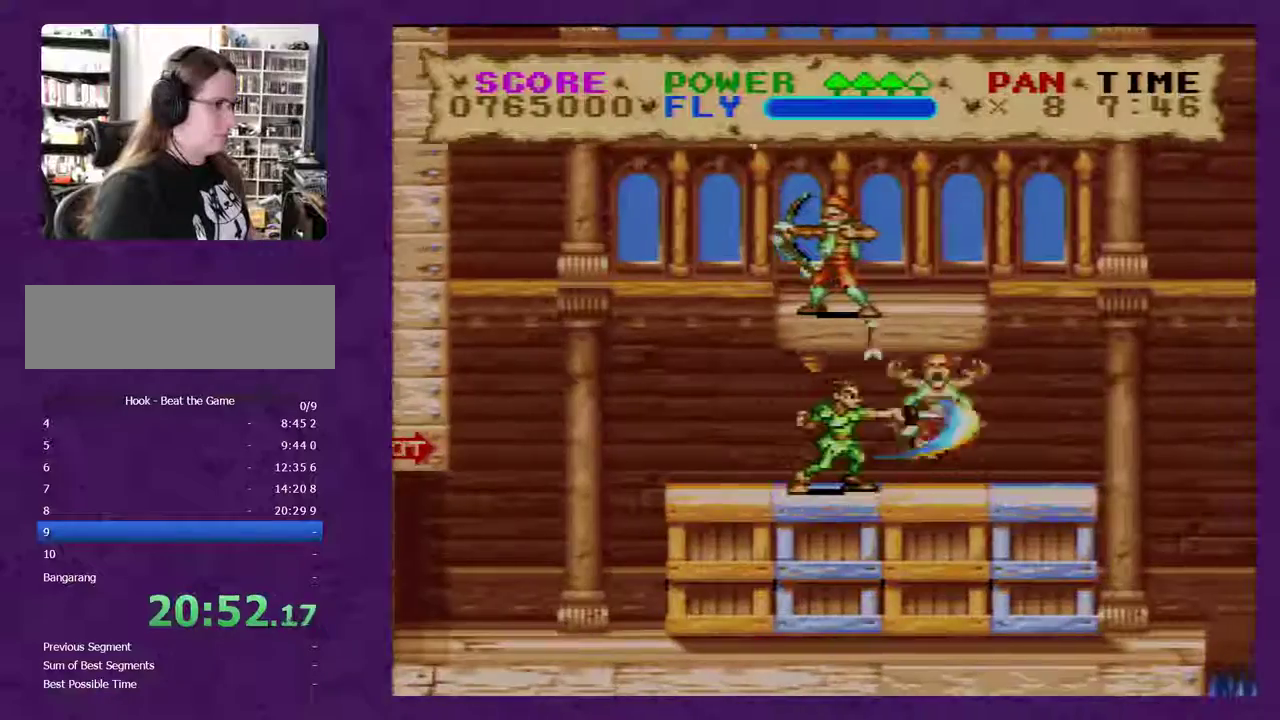
{"buttons": ["Y", "DPAD_RIGHT"], "events": []}
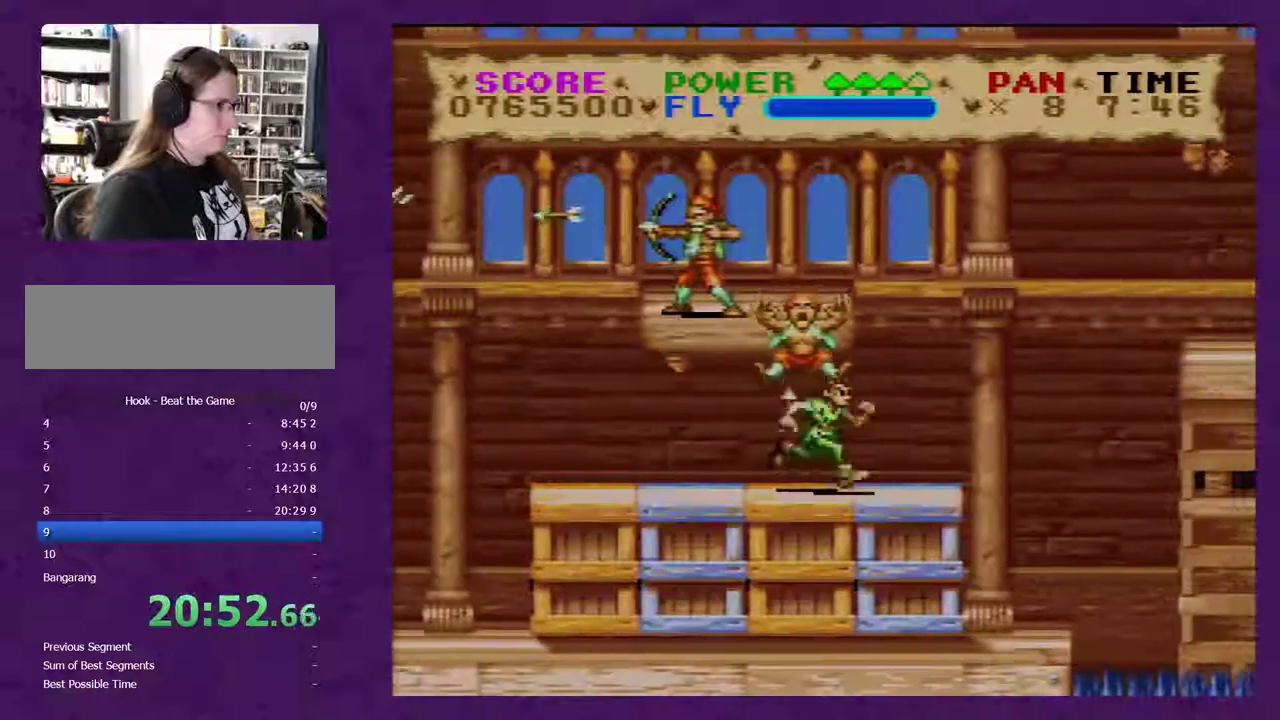
{"buttons": ["Y", "DPAD_DOWN"], "events": [[67, "B", "down"], [317, "B", "up"], [500, "DPAD_DOWN", "down"], [500, "DPAD_RIGHT", "up"]]}
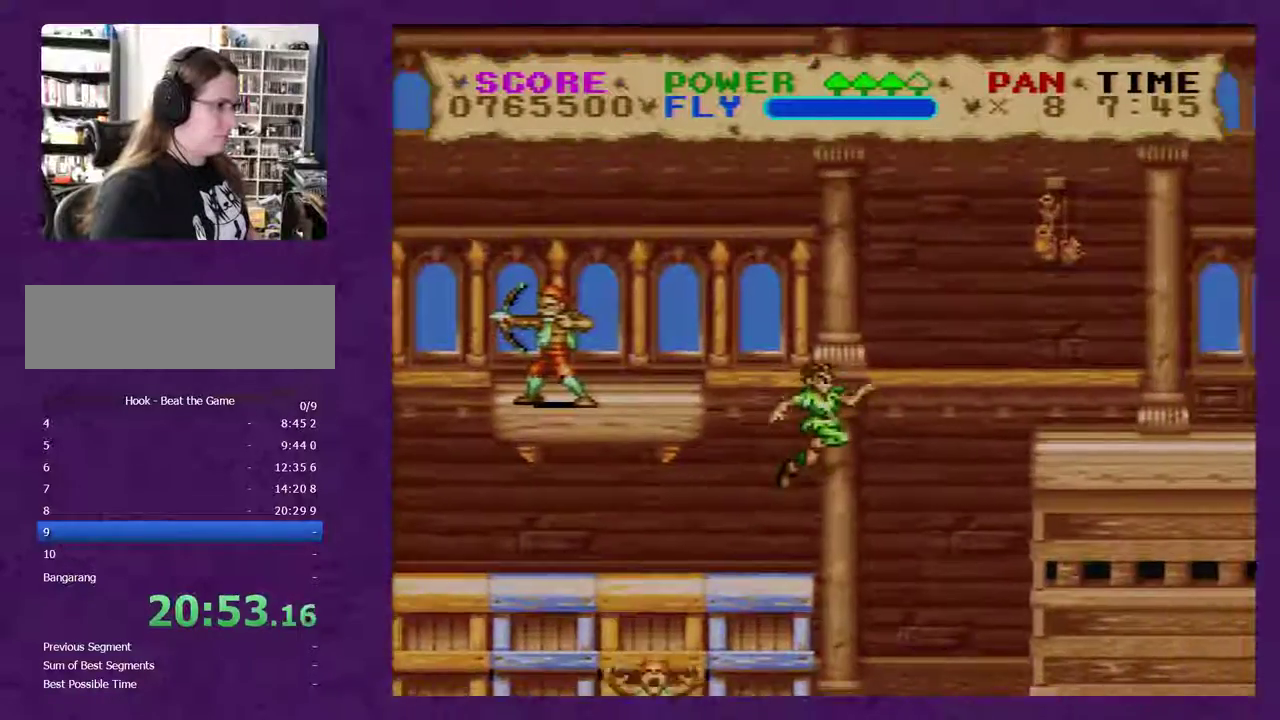
{"buttons": ["B", "Y", "DPAD_LEFT"], "events": [[33, "DPAD_DOWN", "up"], [33, "DPAD_LEFT", "down"], [400, "B", "down"]]}
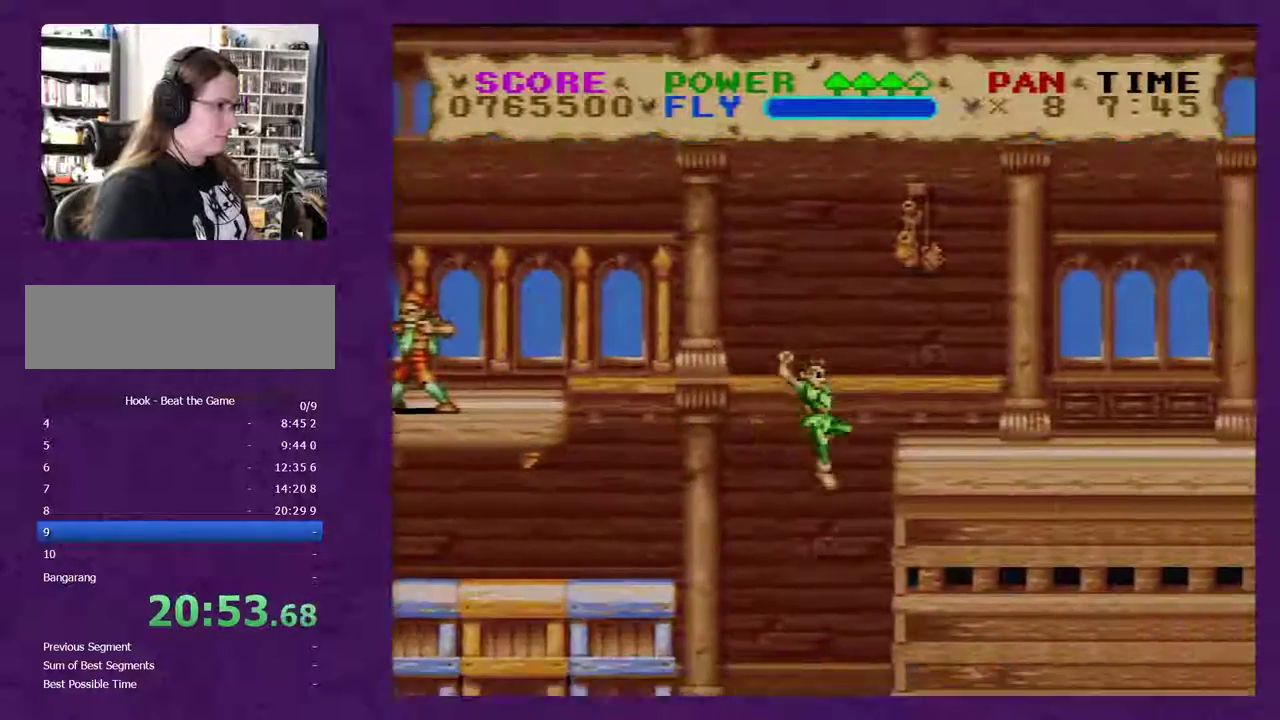
{"buttons": ["Y", "DPAD_LEFT"], "events": [[417, "B", "up"]]}
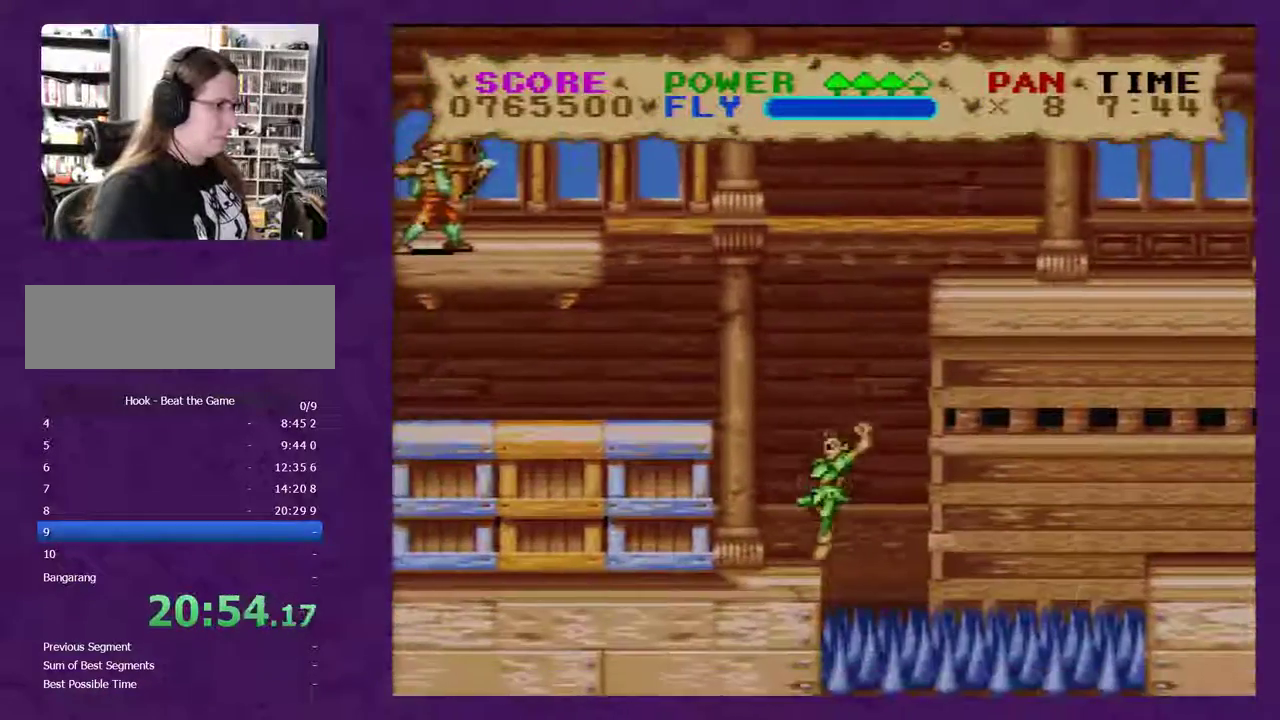
{"buttons": ["Y", "DPAD_LEFT"], "events": []}
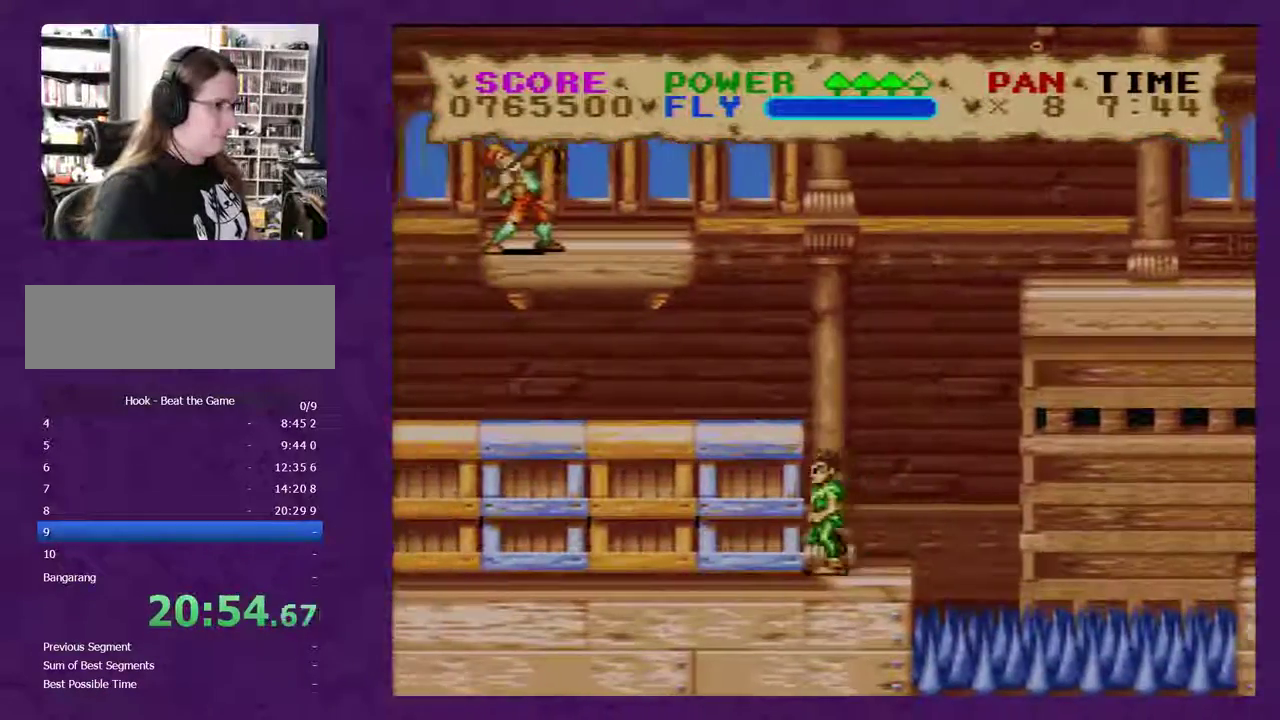
{"buttons": ["Y", "DPAD_RIGHT"], "events": [[167, "DPAD_LEFT", "up"], [200, "DPAD_RIGHT", "down"]]}
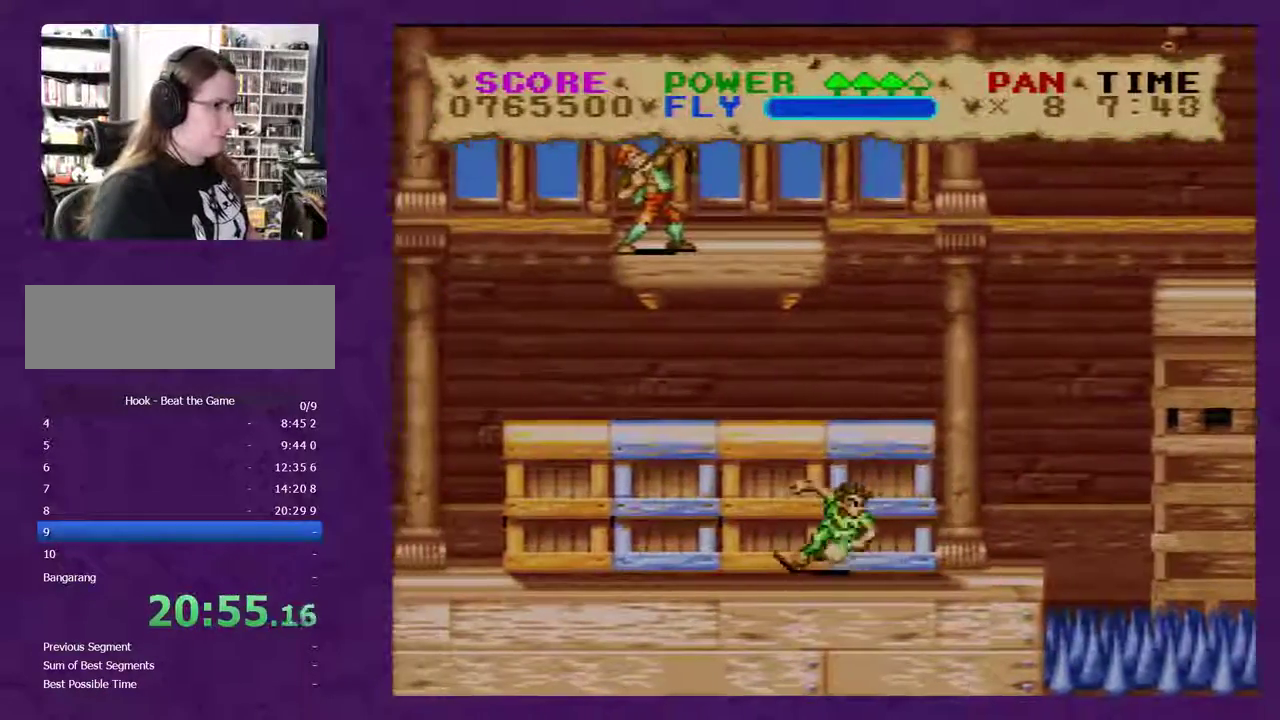
{"buttons": ["Y", "DPAD_RIGHT"], "events": []}
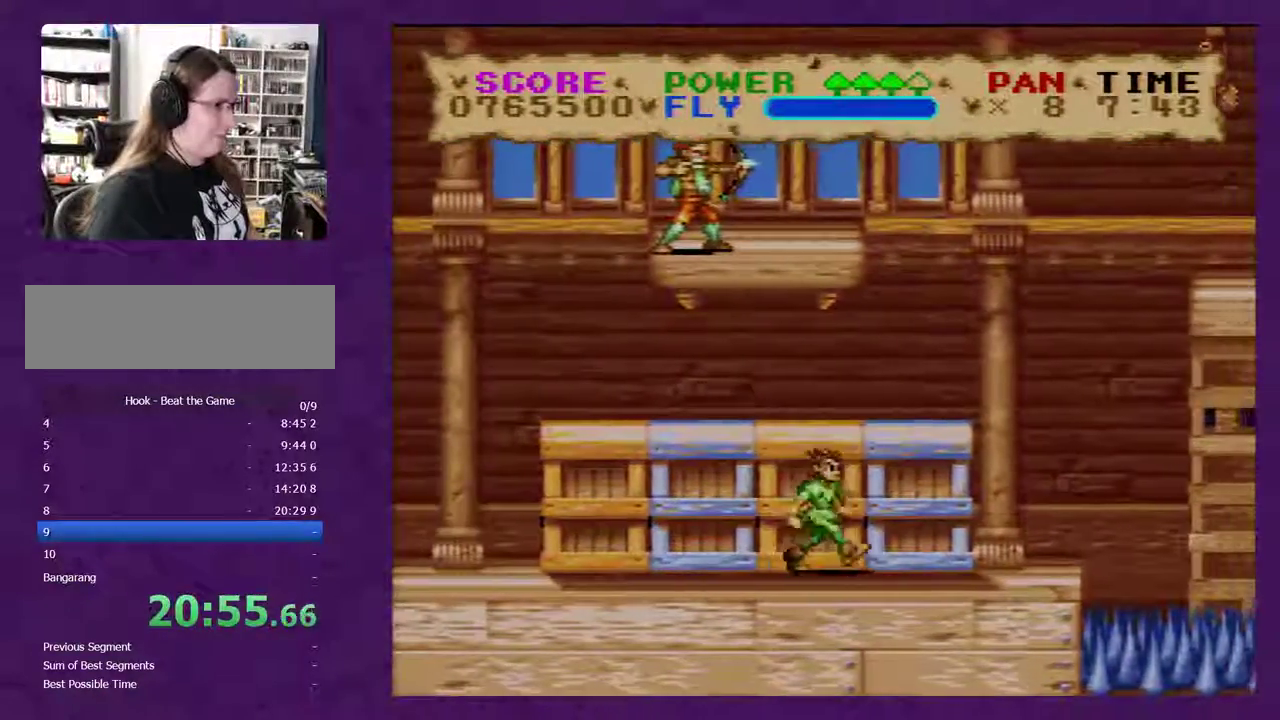
{"buttons": ["Y", "DPAD_RIGHT"], "events": []}
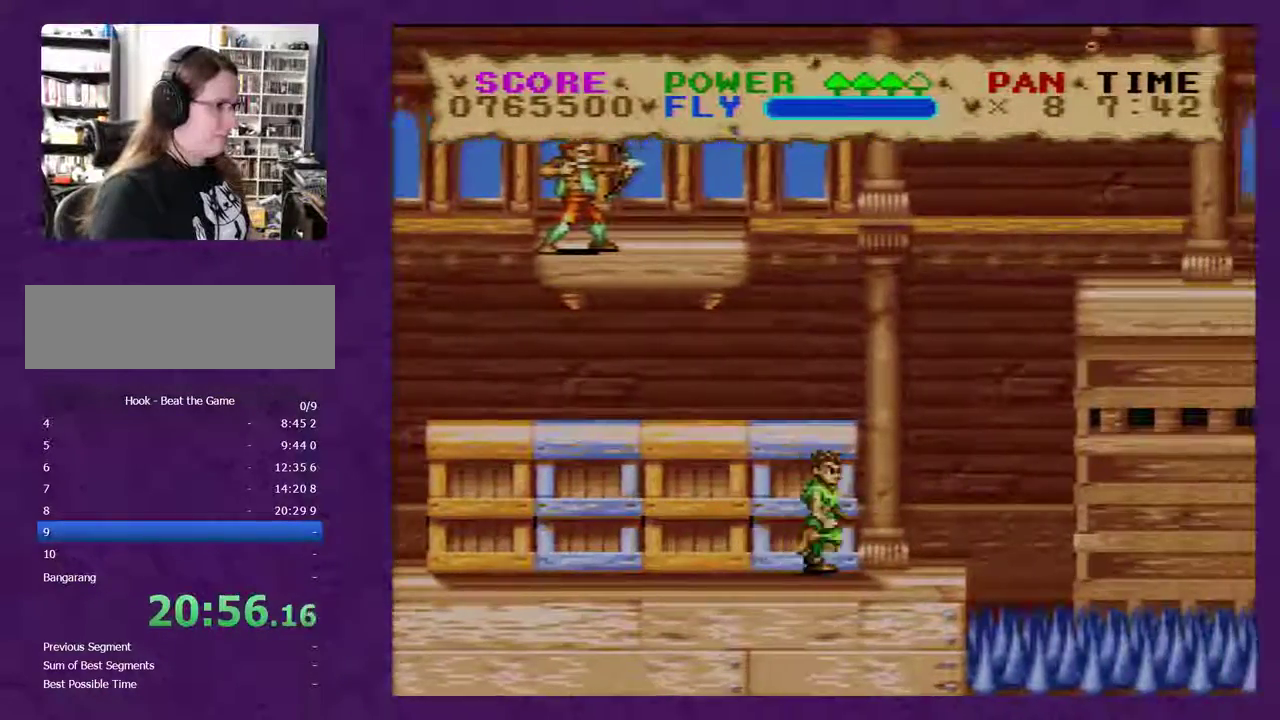
{"buttons": ["B", "Y", "DPAD_RIGHT"], "events": [[217, "B", "down"]]}
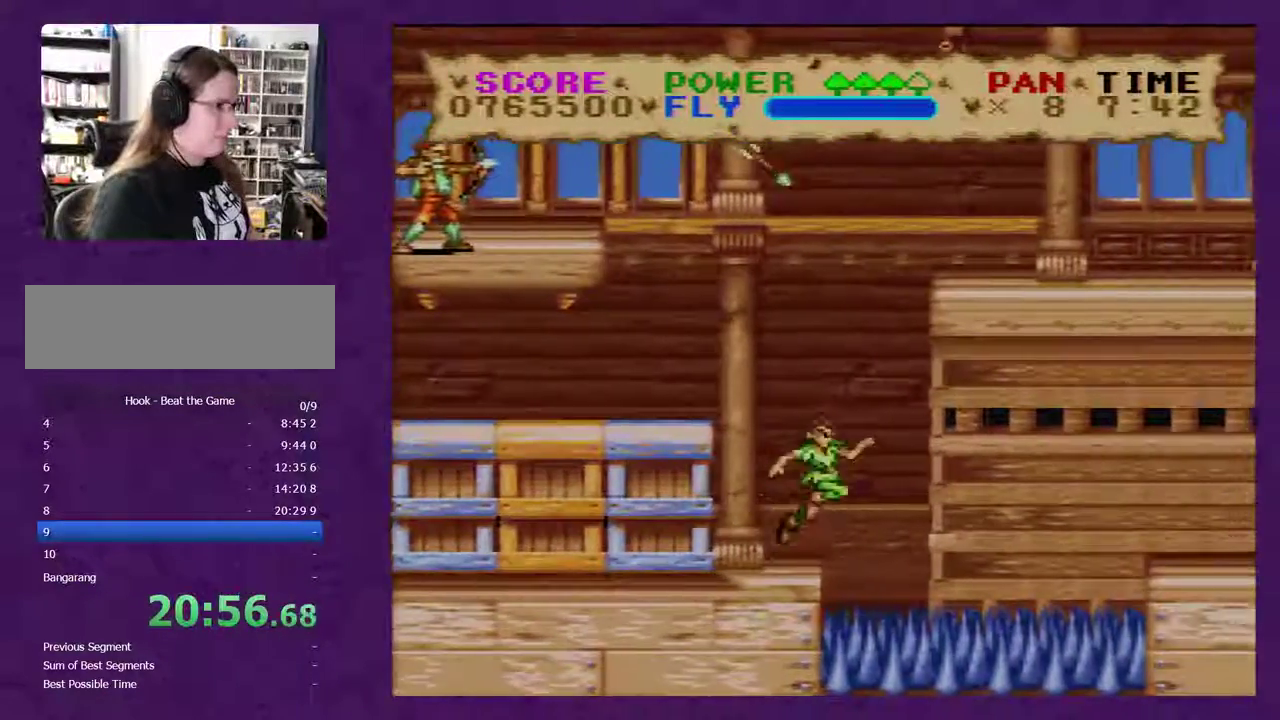
{"buttons": ["B", "Y", "DPAD_RIGHT"], "events": [[133, "B", "up"], [217, "B", "down"]]}
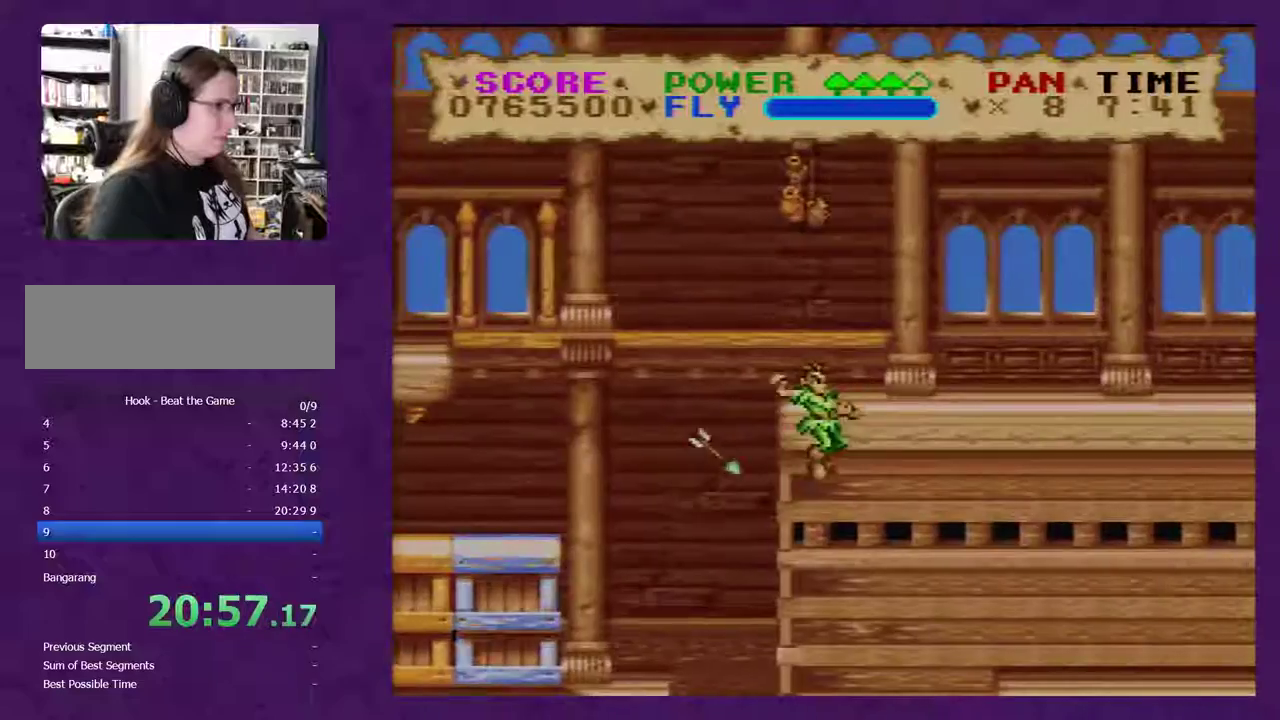
{"buttons": ["Y", "DPAD_RIGHT"], "events": [[100, "B", "up"]]}
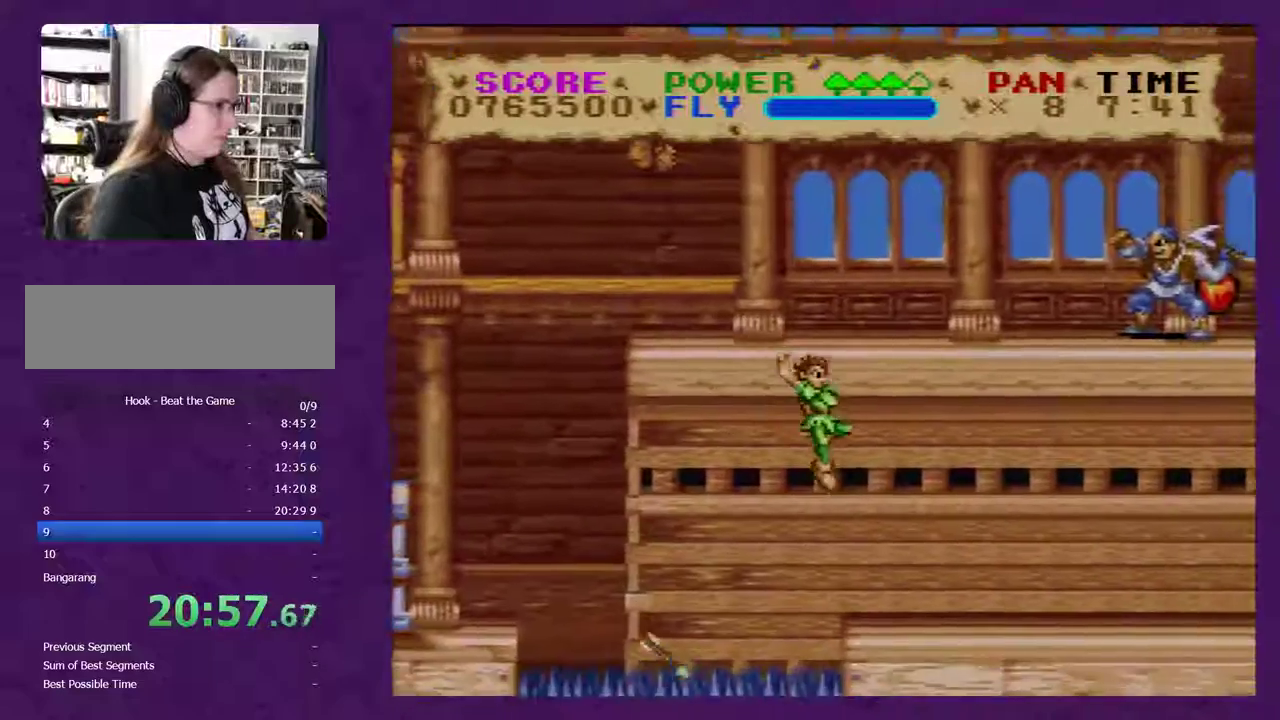
{"buttons": ["Y", "DPAD_RIGHT"], "events": []}
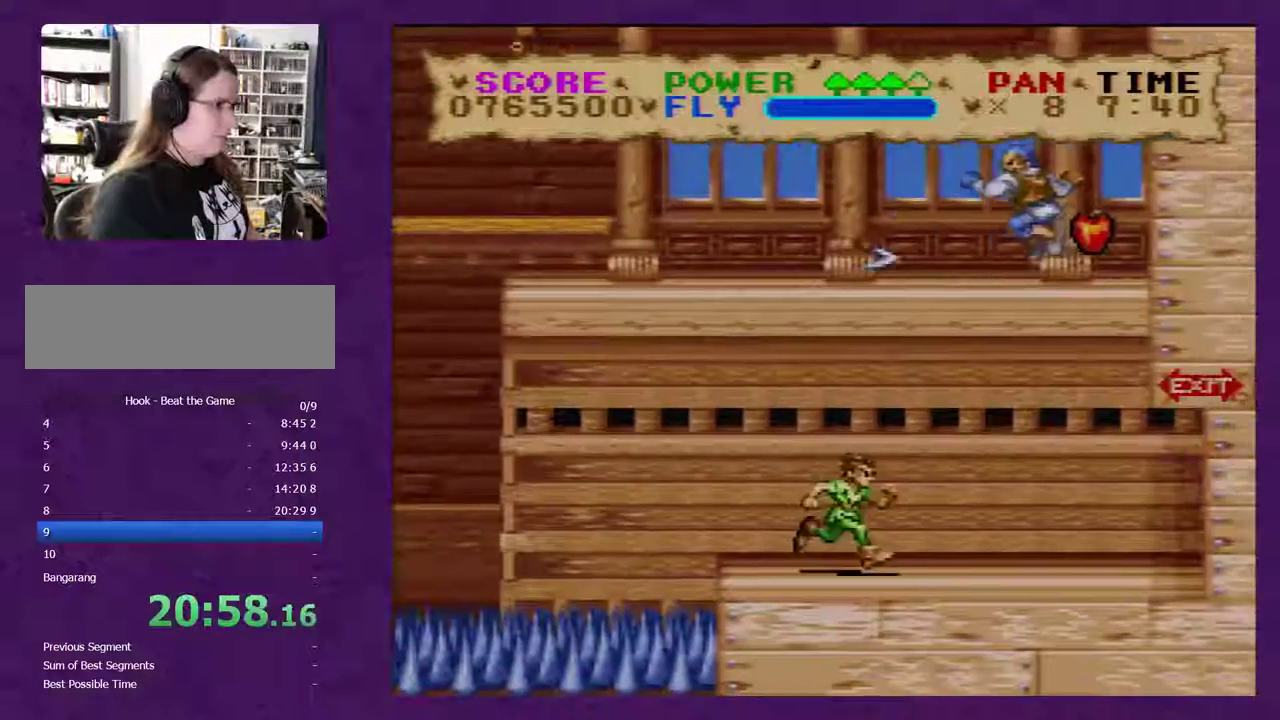
{"buttons": ["Y", "DPAD_RIGHT"], "events": []}
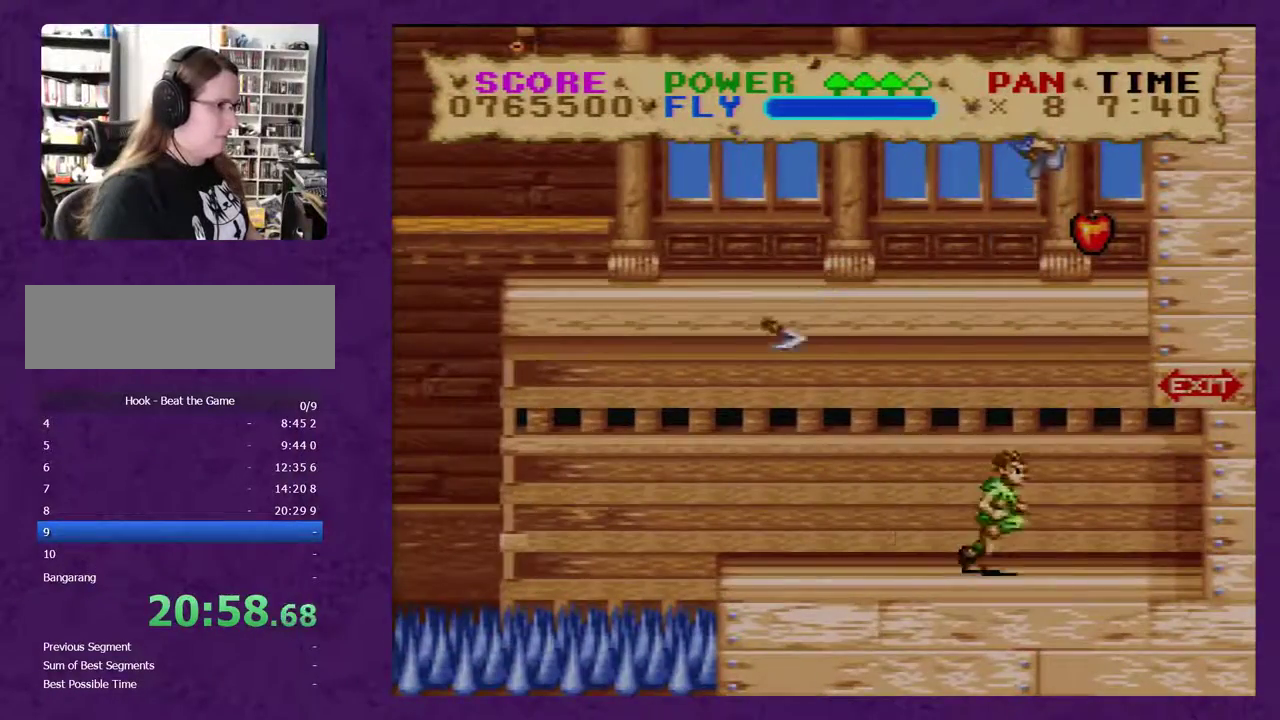
{"buttons": ["Y", "DPAD_RIGHT"], "events": []}
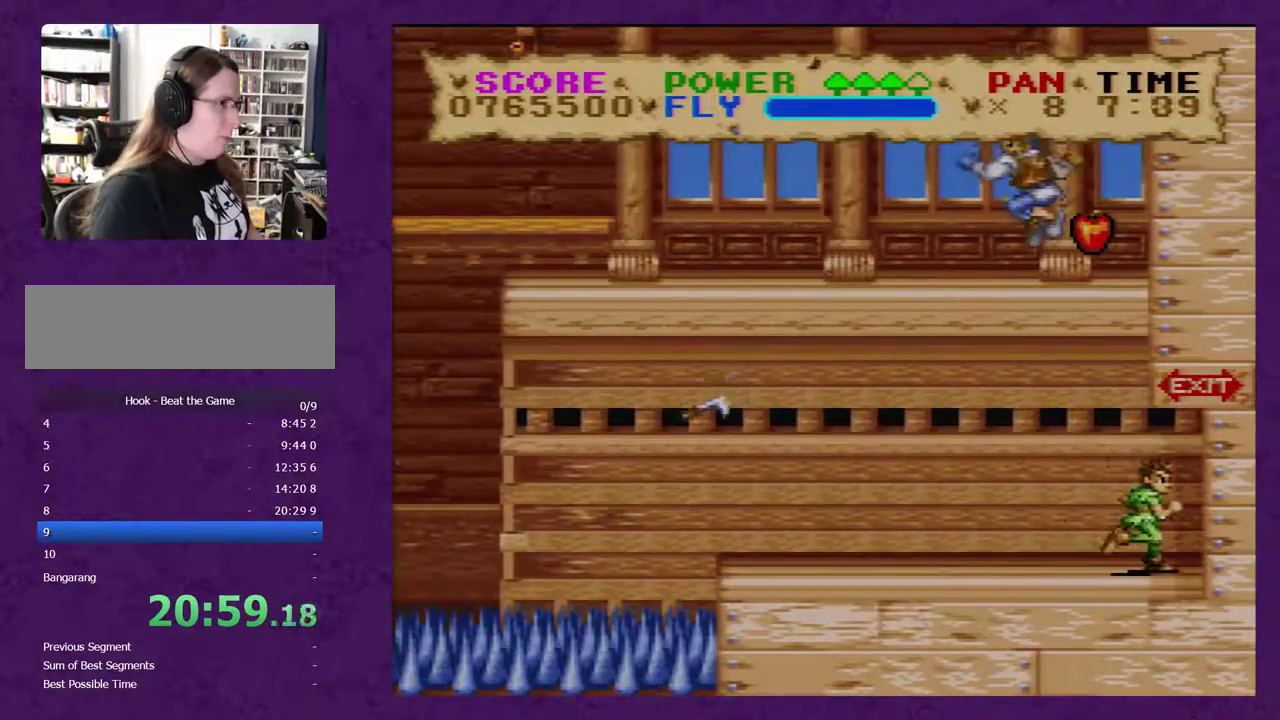
{"buttons": ["Y", "DPAD_RIGHT"], "events": []}
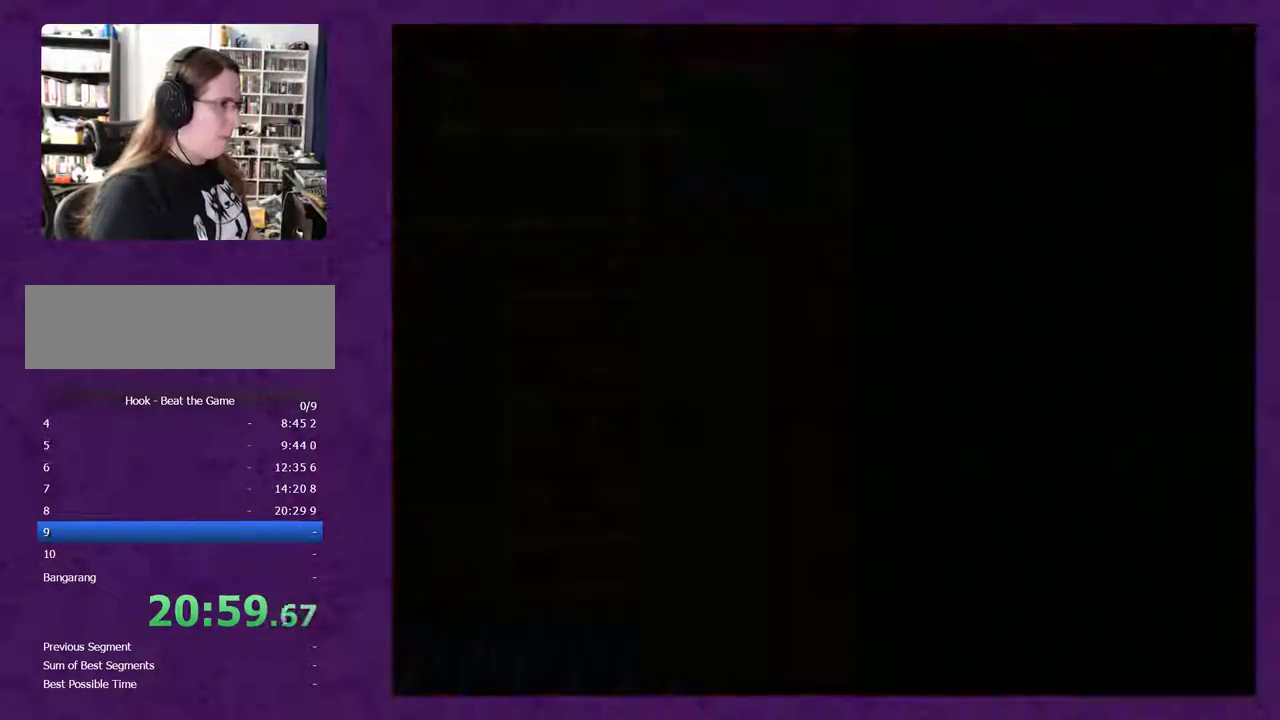
{"buttons": ["Y", "DPAD_RIGHT"], "events": []}
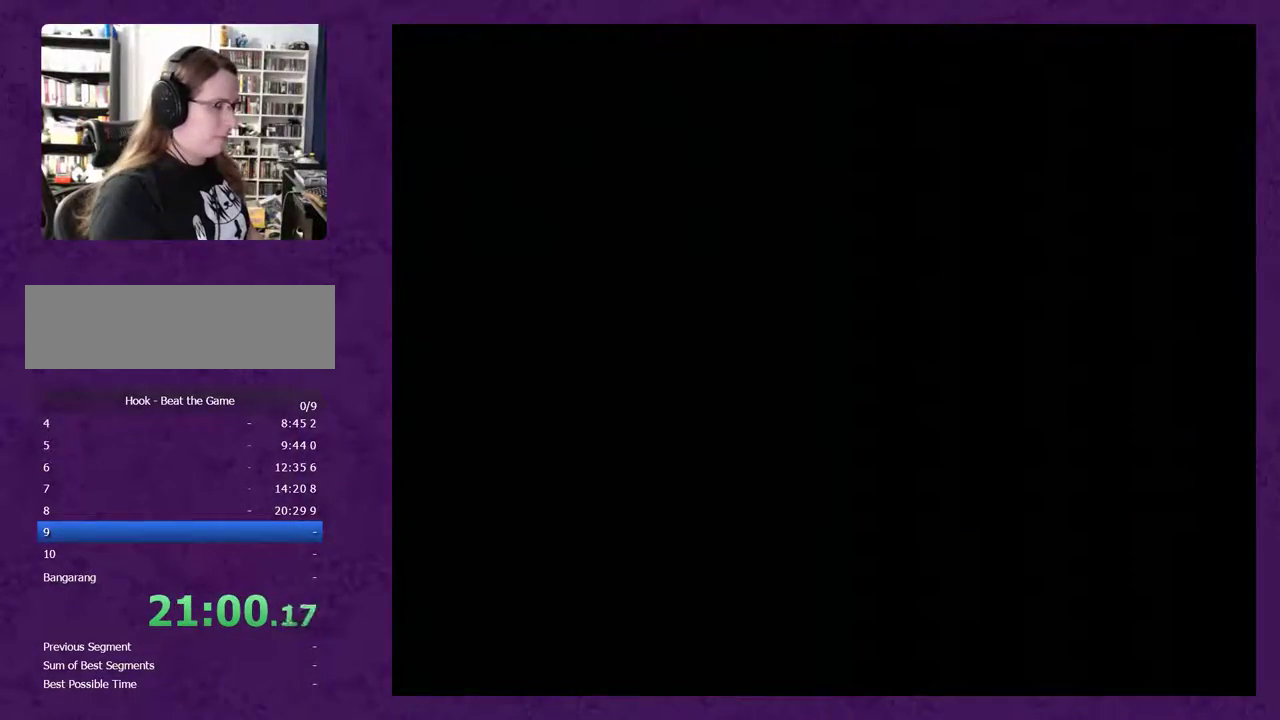
{"buttons": ["Y", "DPAD_RIGHT"], "events": []}
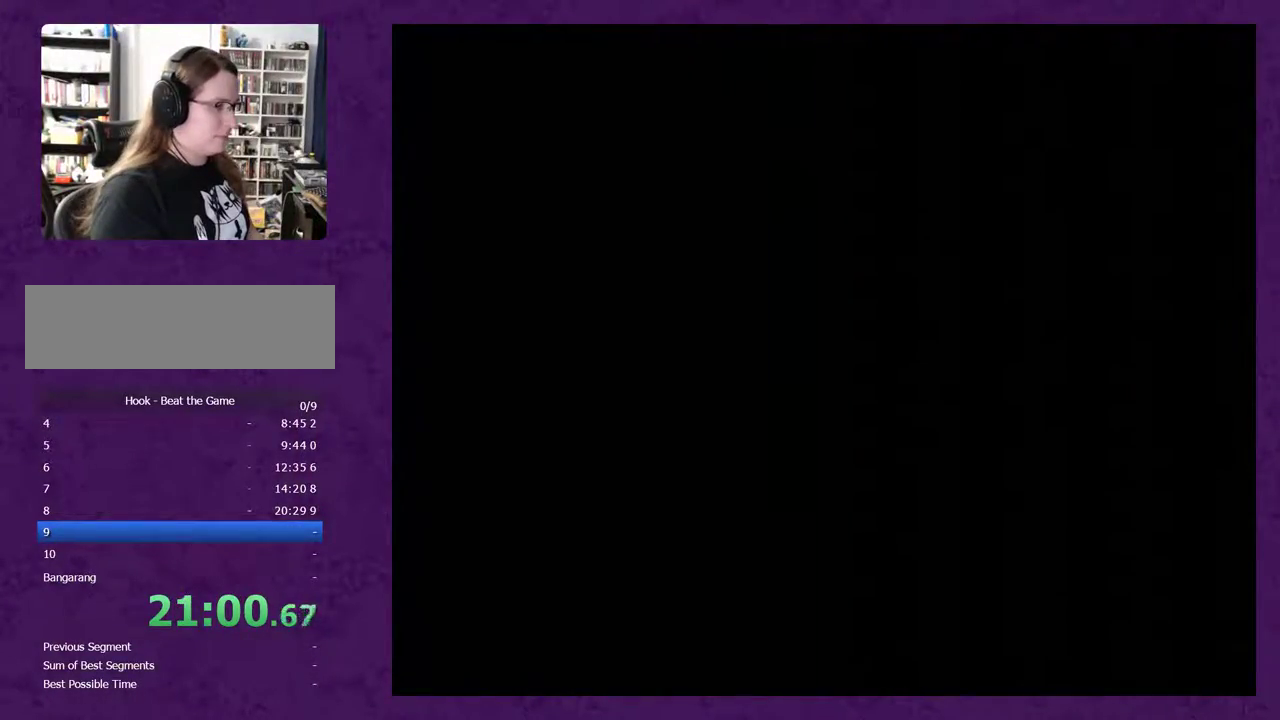
{"buttons": ["Y", "DPAD_RIGHT"], "events": []}
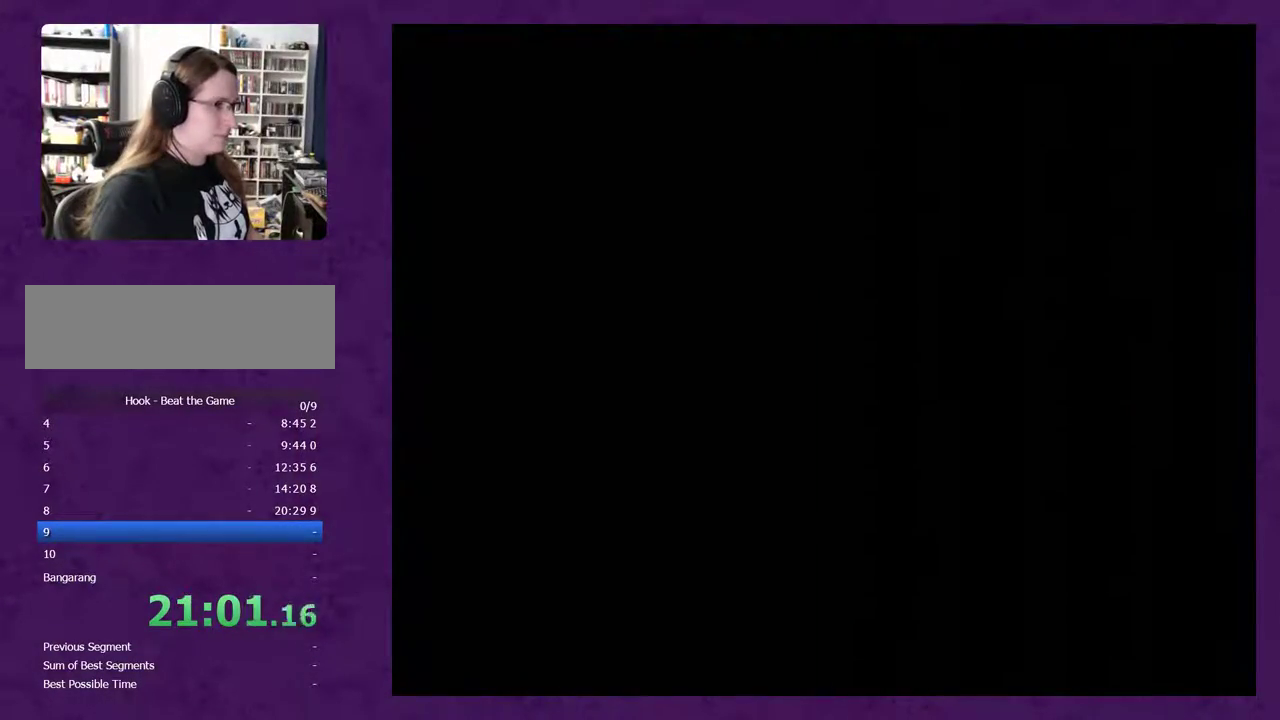
{"buttons": ["Y", "DPAD_RIGHT"], "events": []}
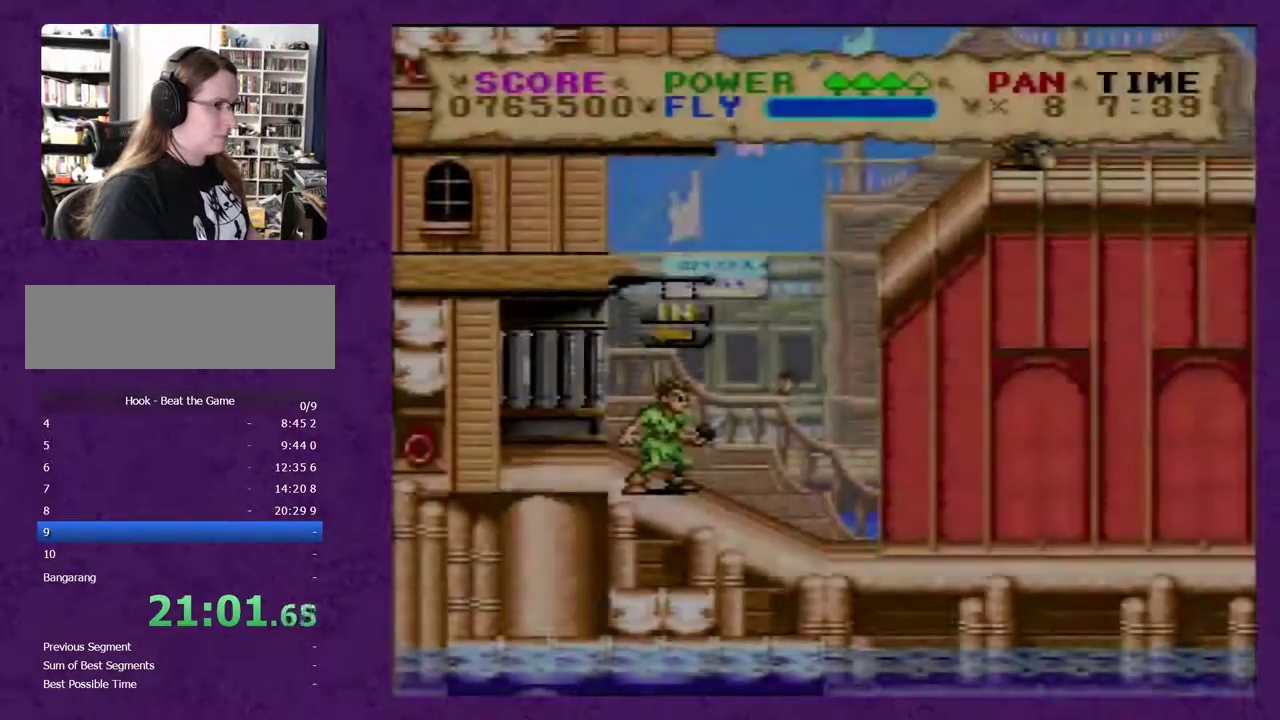
{"buttons": ["Y", "DPAD_RIGHT"], "events": []}
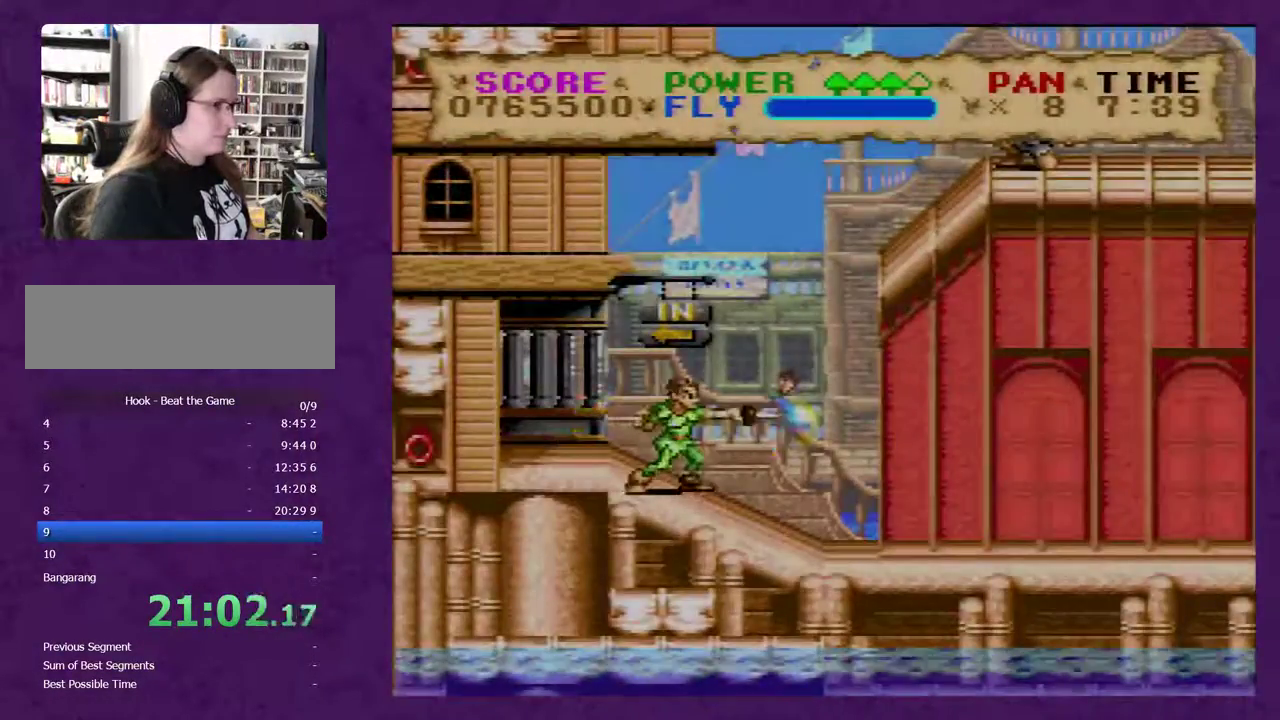
{"buttons": ["Y", "DPAD_RIGHT"], "events": []}
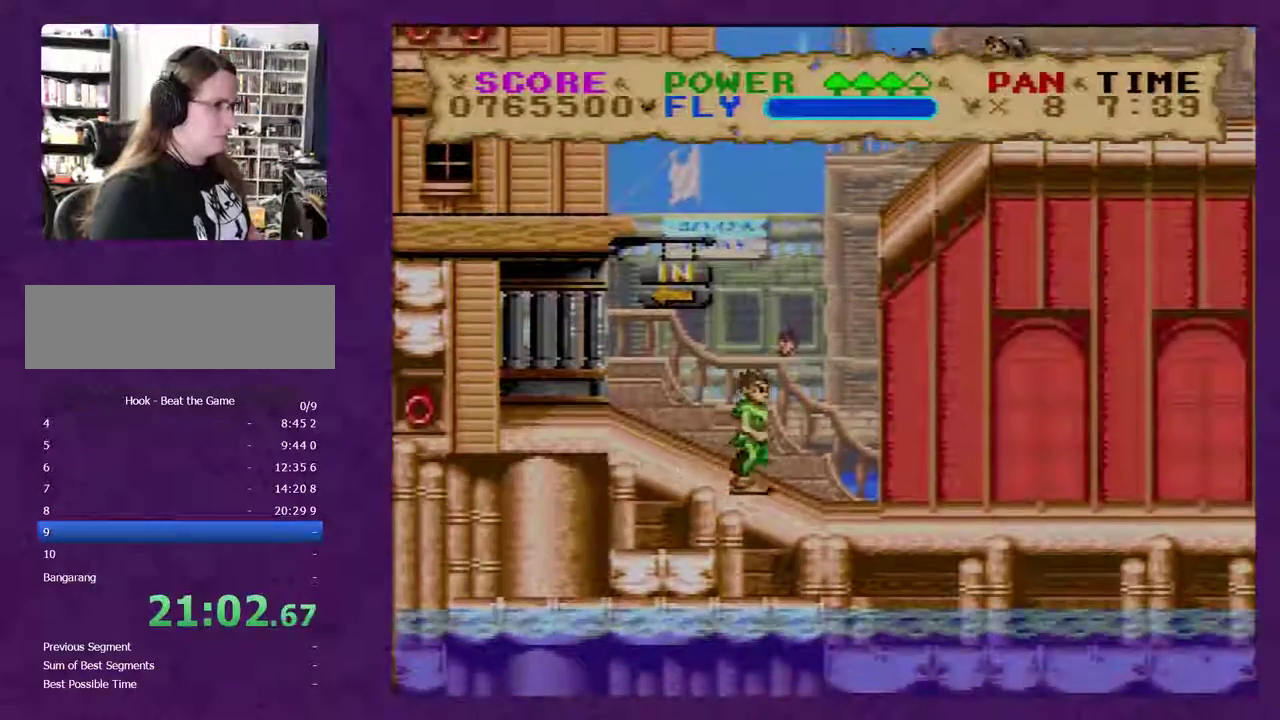
{"buttons": ["Y", "DPAD_RIGHT"], "events": []}